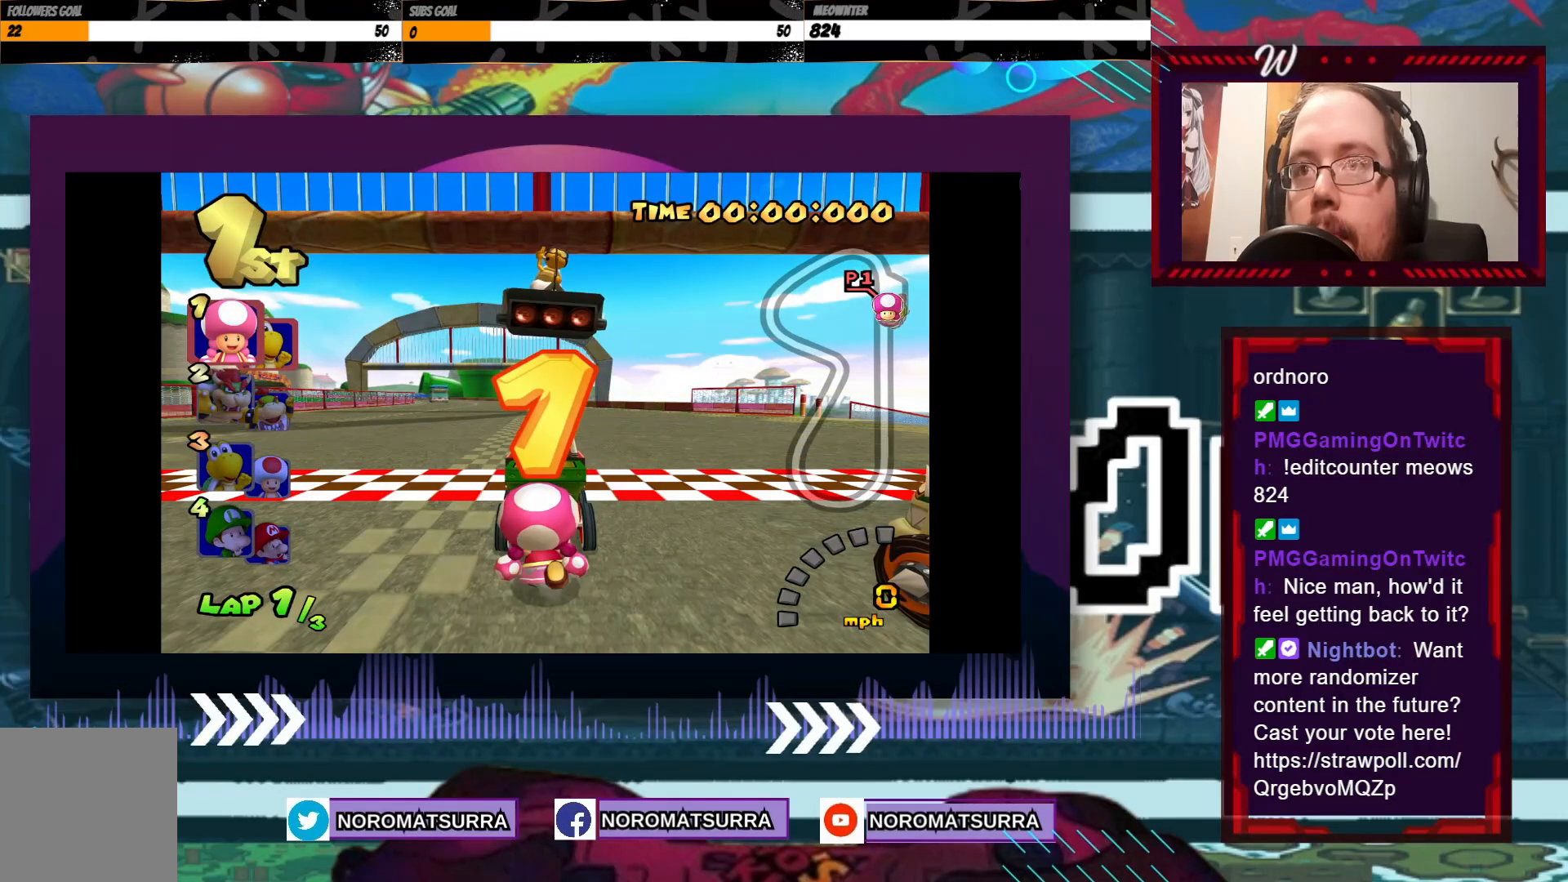
Gameplay with a controller (Xbox layout); each line is a JSON object with the inputs held at the frame after it. "events" lists button and stick changes between this image and that frame as [ms after this image, input, new state], when the widget could be followed in between. Not read: L3 R3 right_stick.
{"buttons": ["A"], "left_stick": "center"}
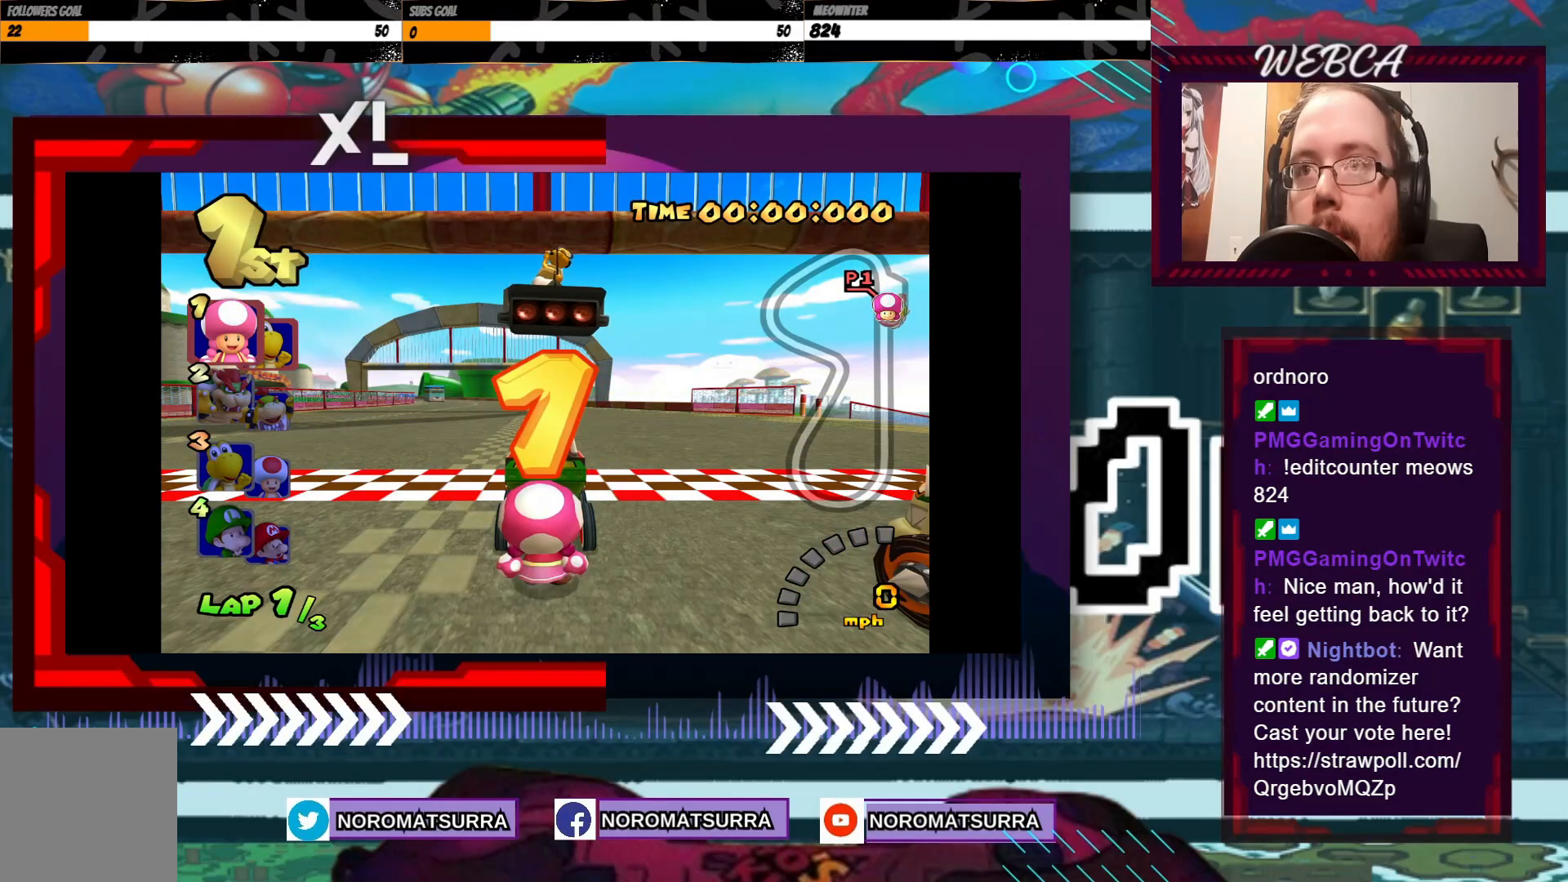
{"buttons": ["A"], "left_stick": "center", "events": [[33, "A", "up"], [100, "A", "down"], [183, "A", "up"], [250, "A", "down"]]}
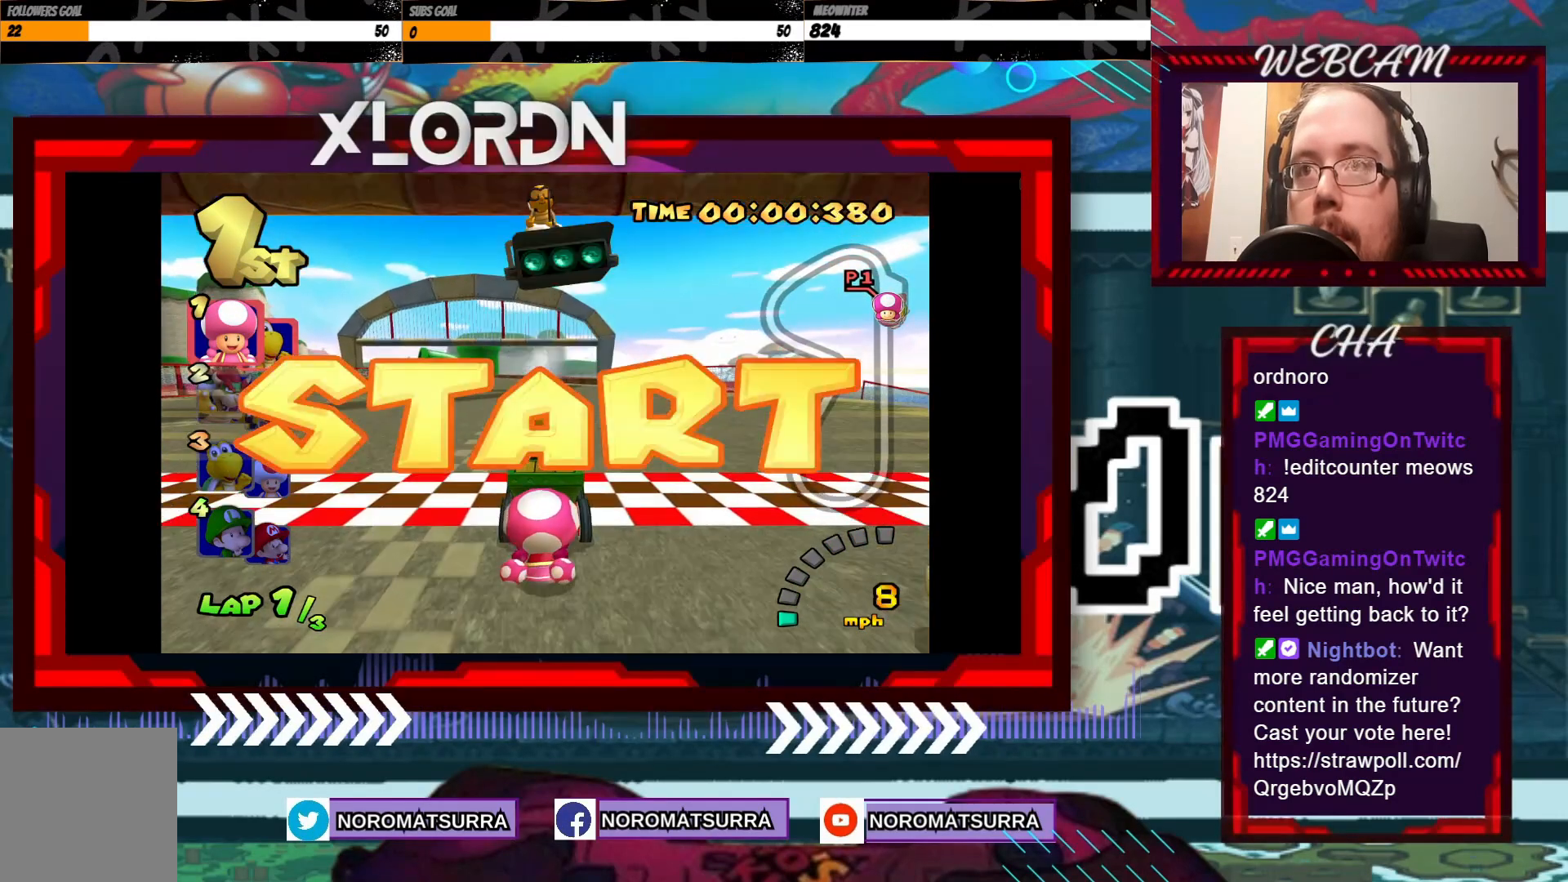
{"buttons": ["A"], "left_stick": "center", "events": [[133, "left_stick", "left"], [283, "left_stick", "center"]]}
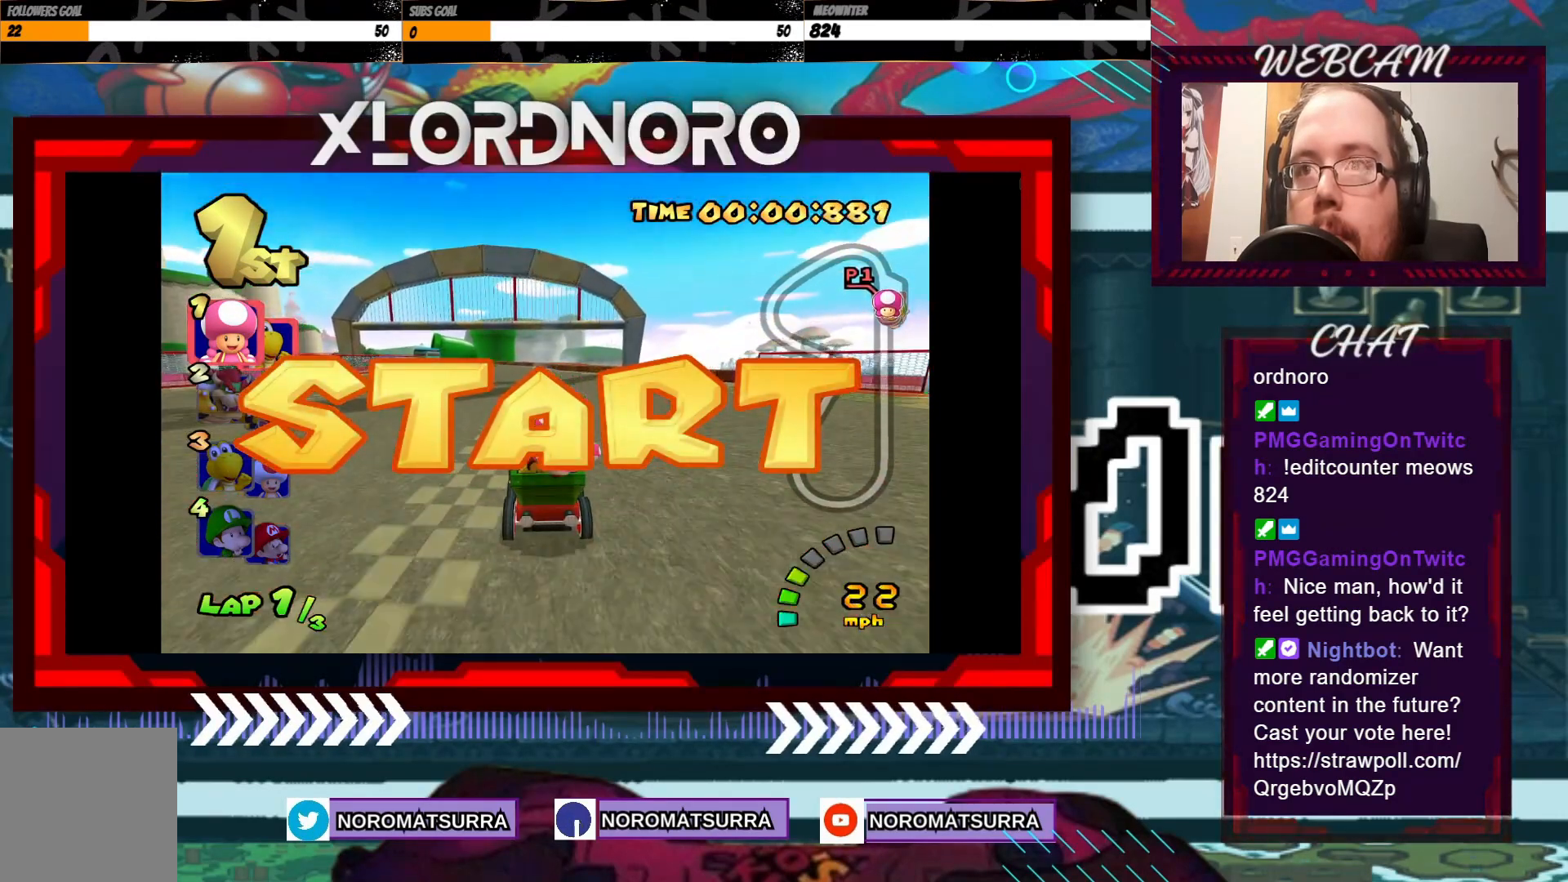
{"buttons": ["A"], "left_stick": "center", "events": [[150, "left_stick", "left"], [333, "left_stick", "center"]]}
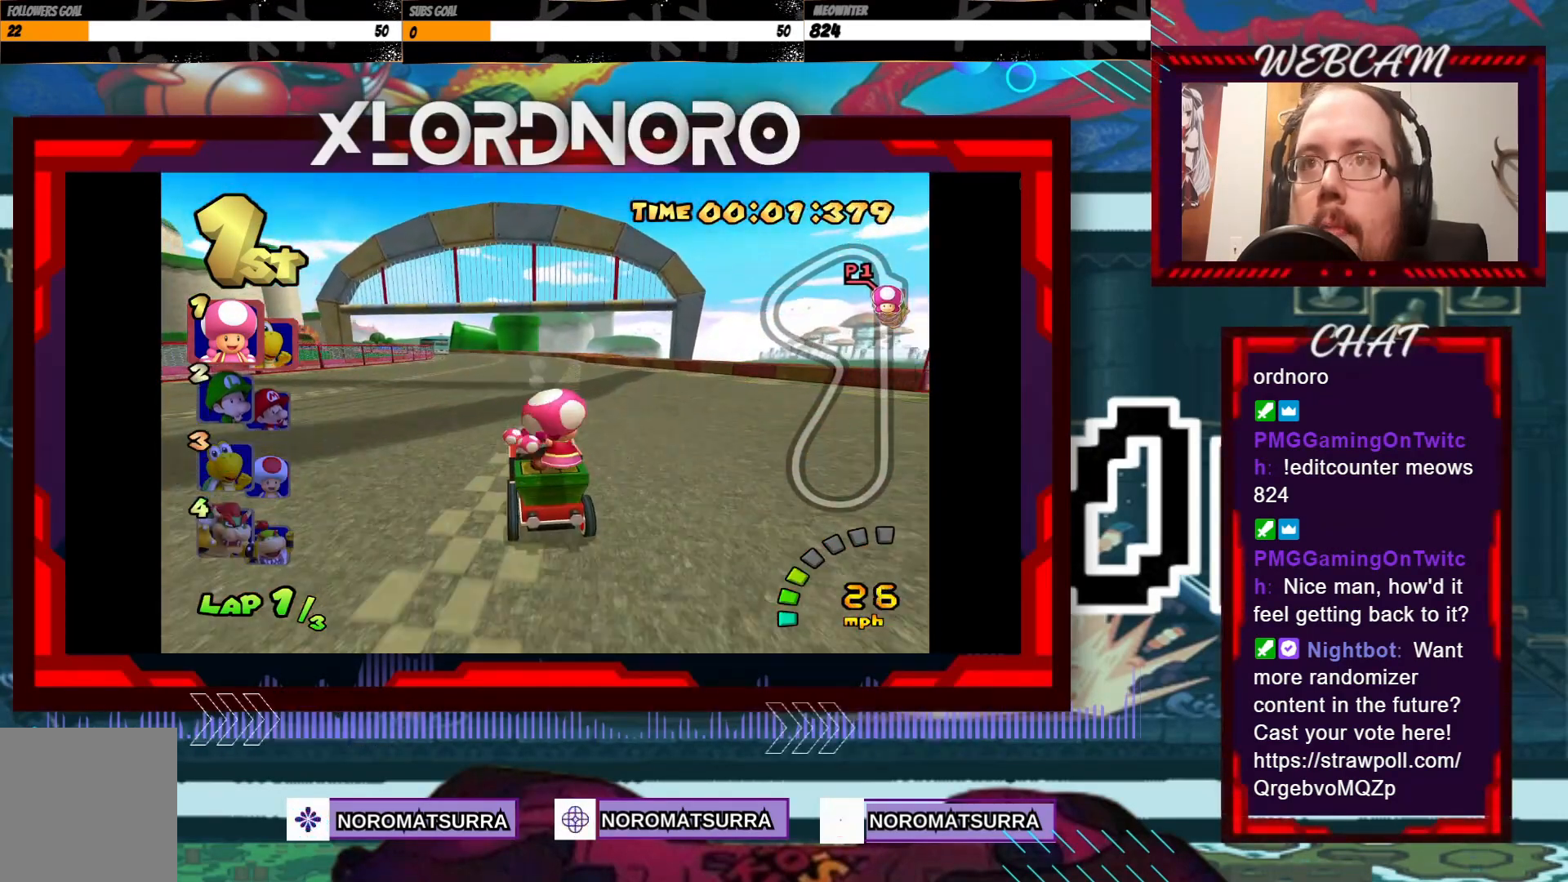
{"buttons": ["A"], "left_stick": "center", "events": []}
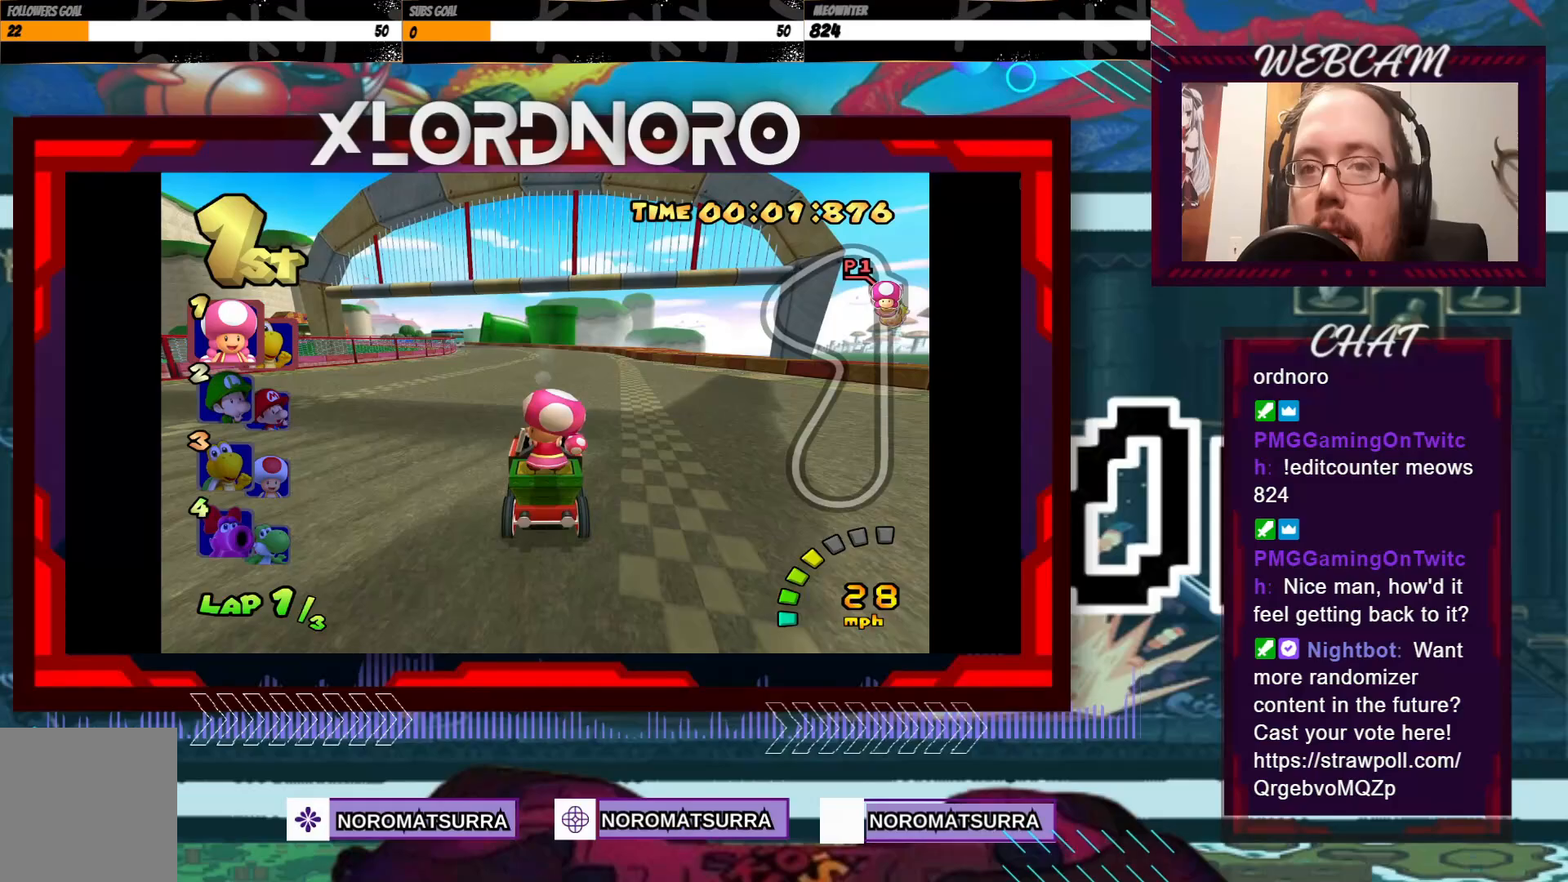
{"buttons": ["A"], "left_stick": "center", "events": [[50, "left_stick", "left"], [233, "left_stick", "center"]]}
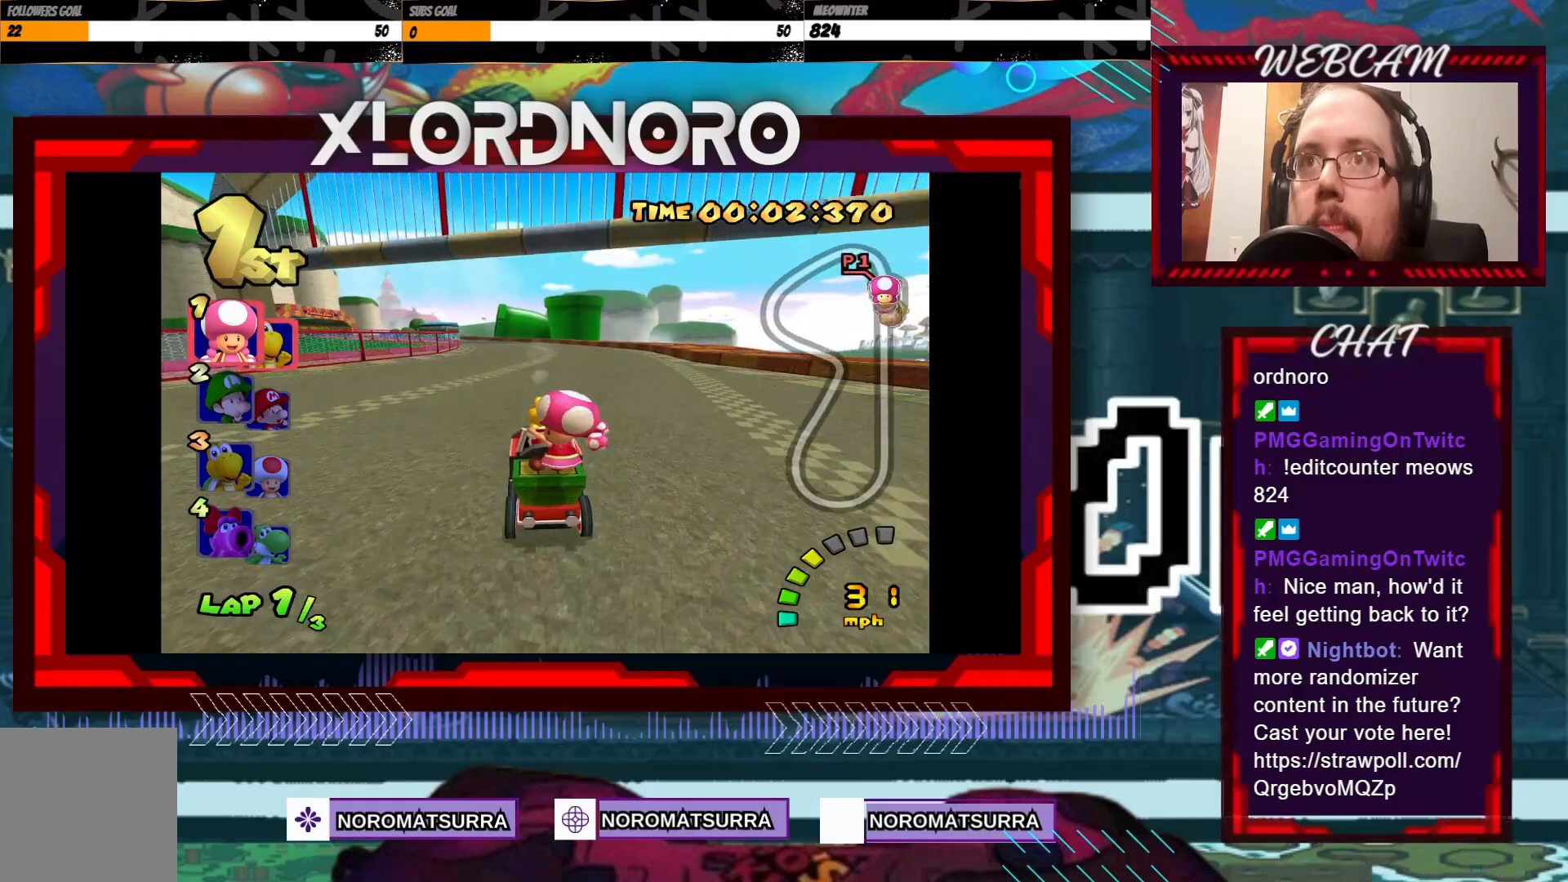
{"buttons": ["A", "R2"], "left_stick": "left", "events": [[133, "left_stick", "left"], [183, "R2", "down"]]}
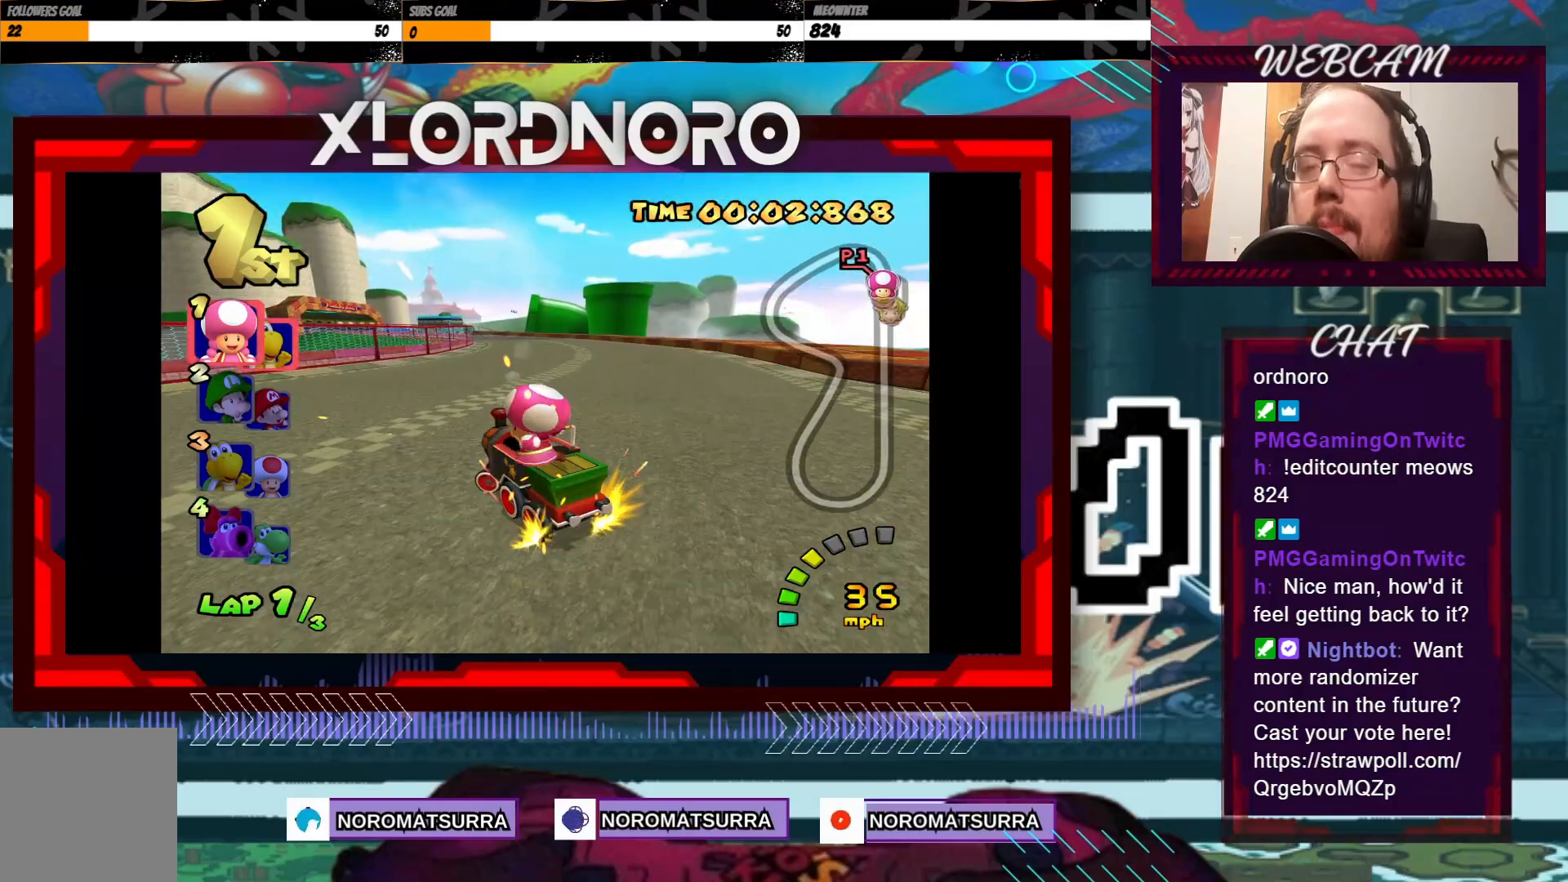
{"buttons": ["A", "R2"], "left_stick": "right", "events": [[83, "left_stick", "right"], [250, "left_stick", "left"], [400, "left_stick", "center"], [450, "left_stick", "right"]]}
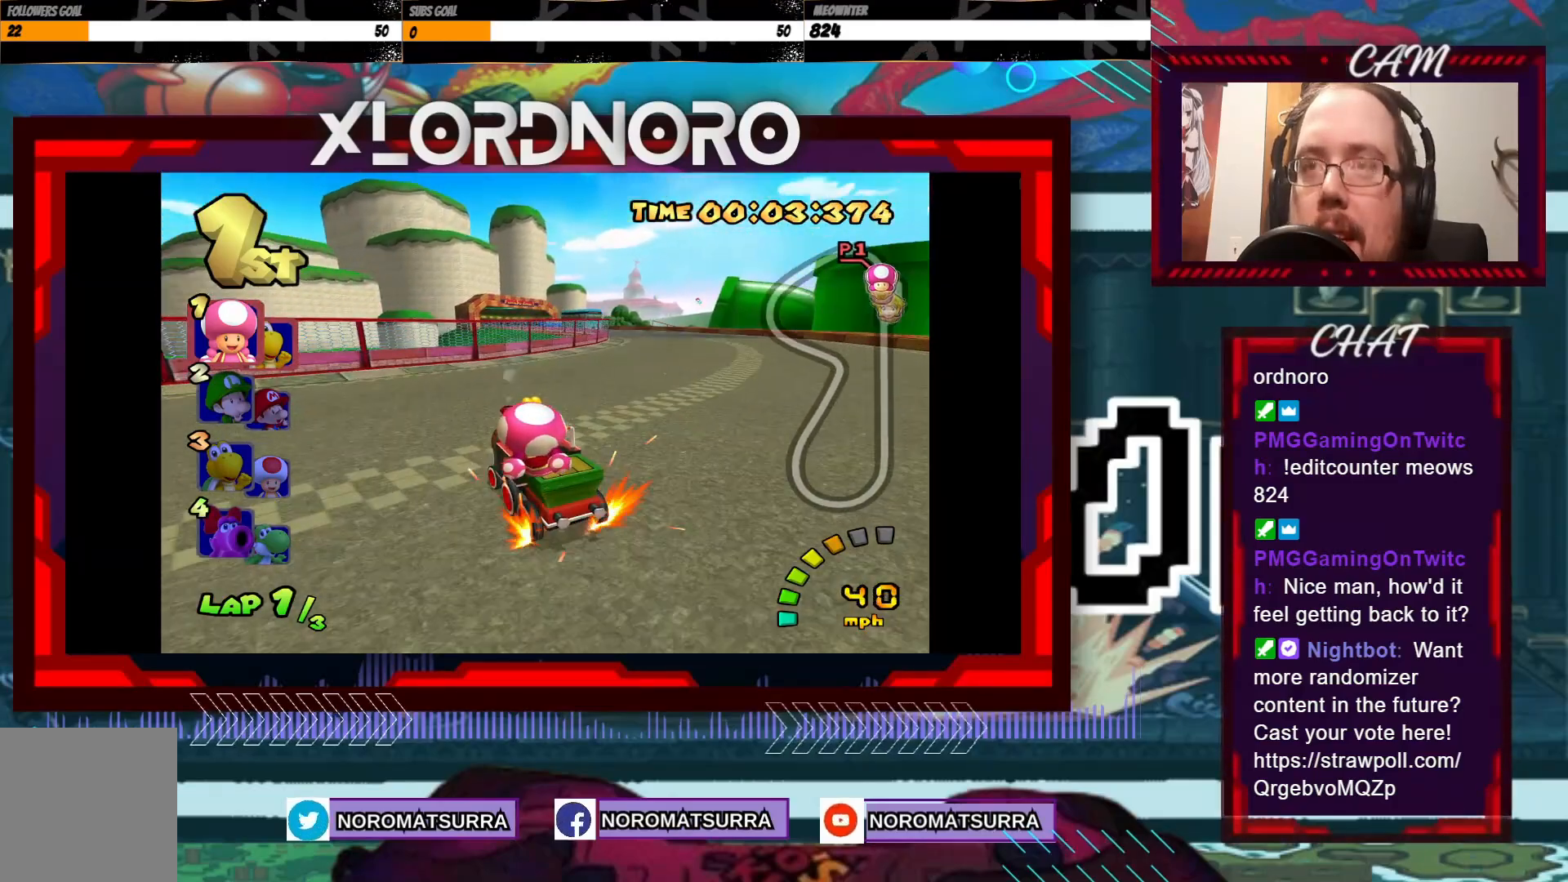
{"buttons": ["A", "R2"], "left_stick": "right", "events": []}
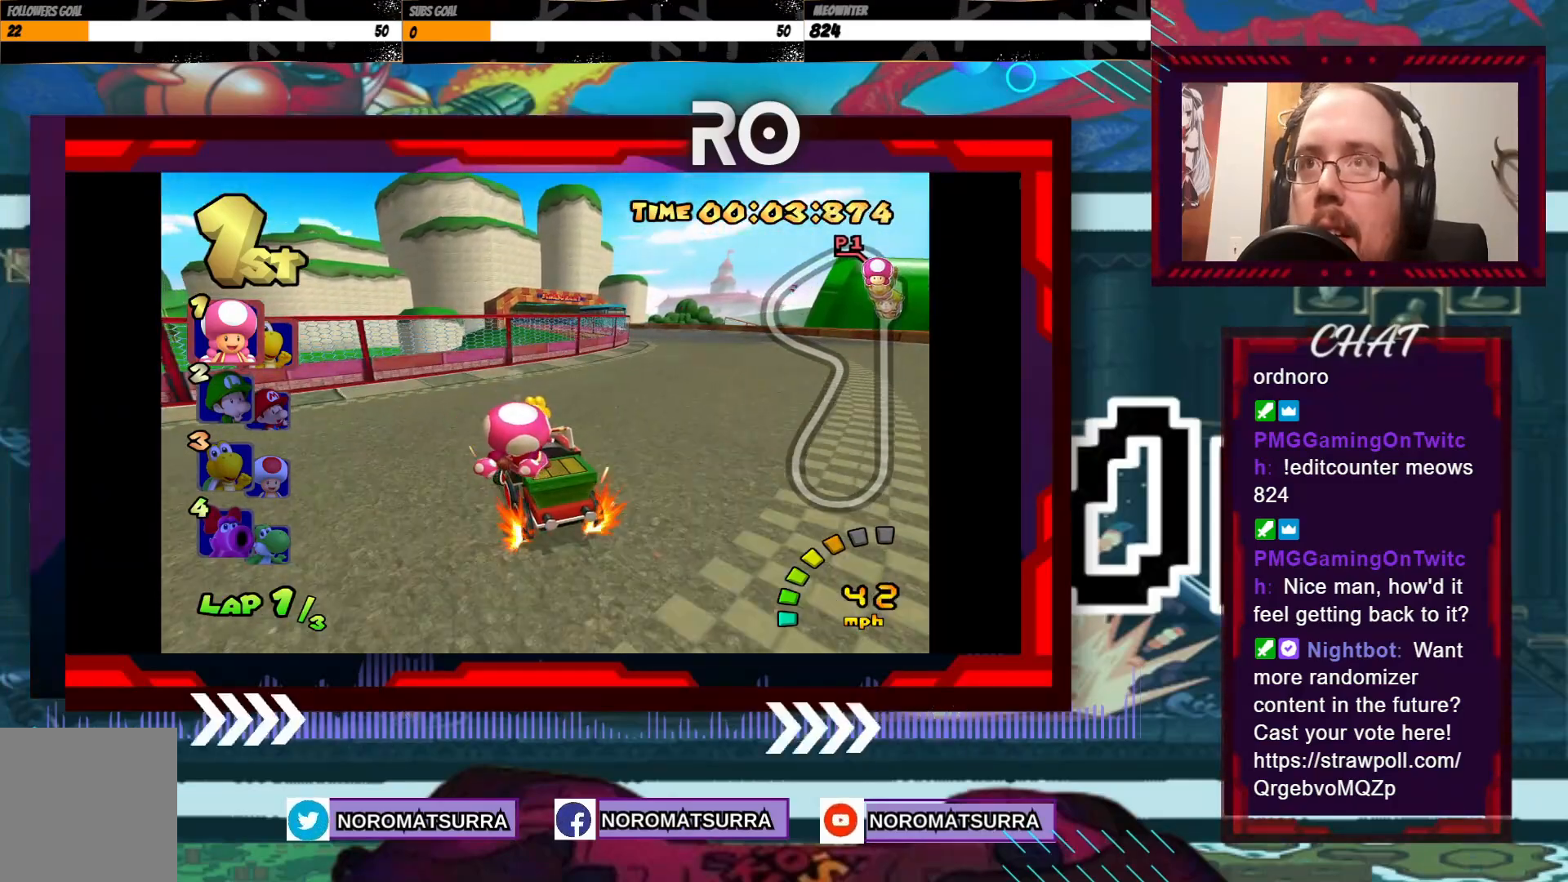
{"buttons": ["A", "R2"], "left_stick": "right", "events": [[250, "left_stick", "left"], [433, "left_stick", "right"]]}
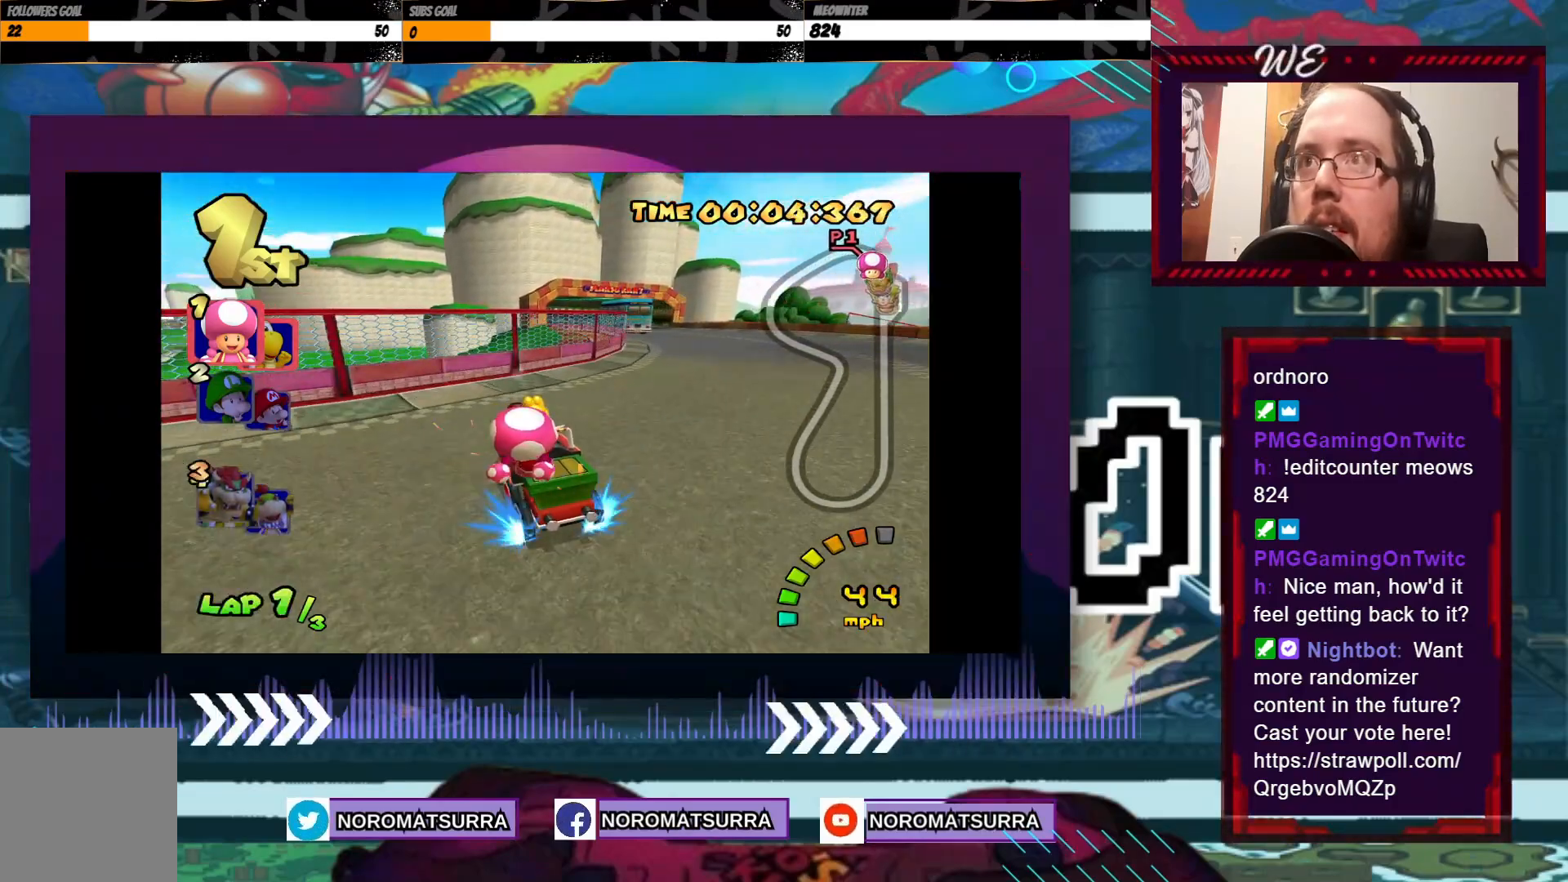
{"buttons": ["A", "R2"], "left_stick": "right", "events": [[183, "left_stick", "left"], [433, "left_stick", "right"]]}
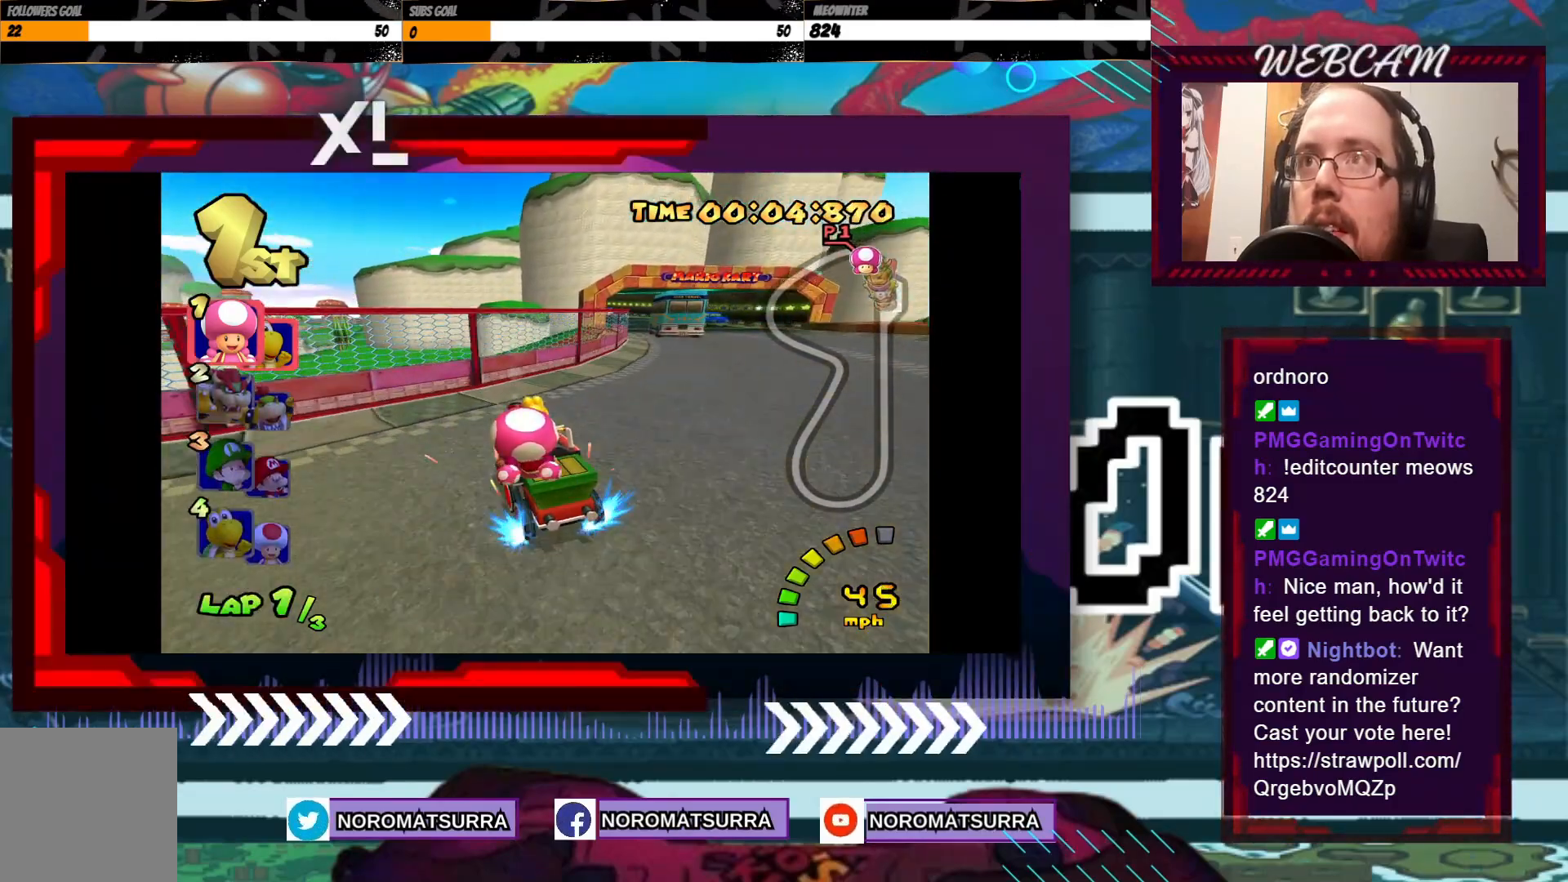
{"buttons": ["A", "R2"], "left_stick": "left", "events": [[450, "left_stick", "left"]]}
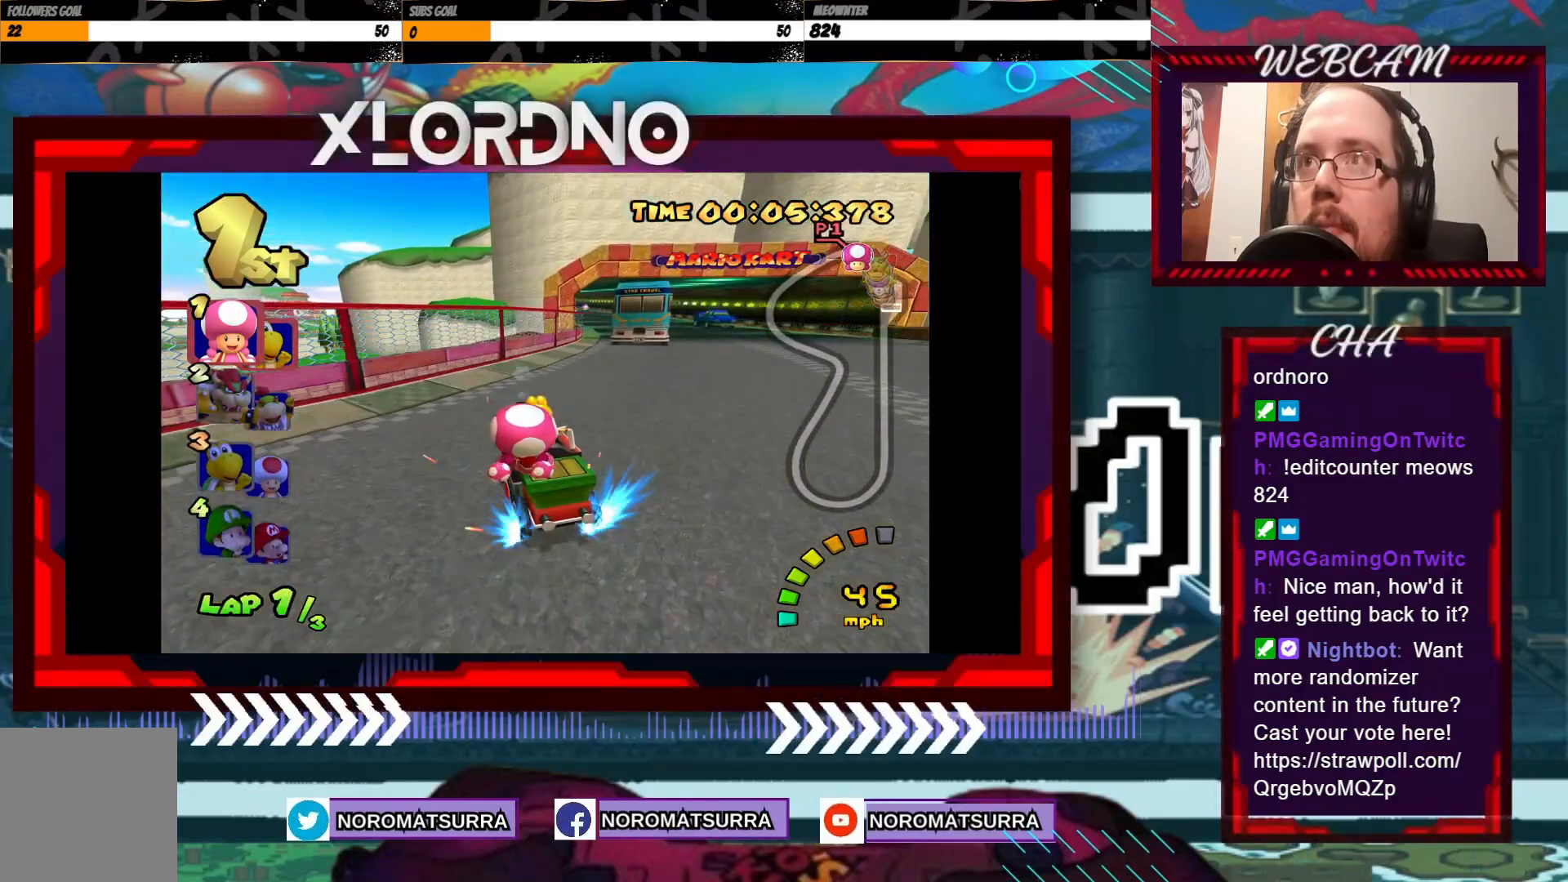
{"buttons": ["A", "R2"], "left_stick": "right", "events": [[100, "left_stick", "center"], [150, "left_stick", "right"]]}
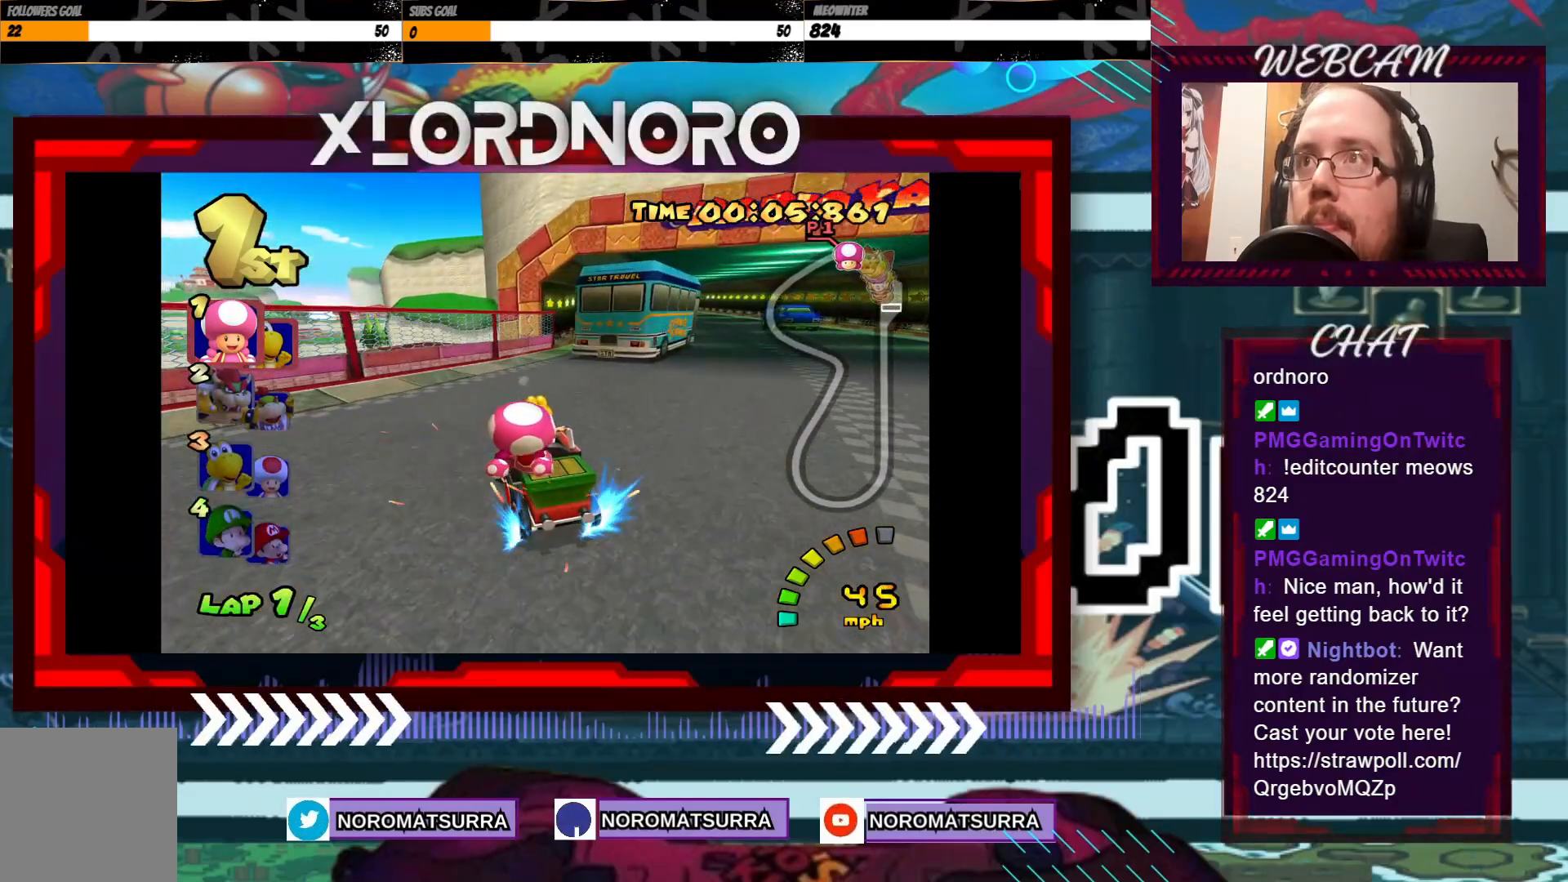
{"buttons": ["A", "R2"], "left_stick": "right", "events": []}